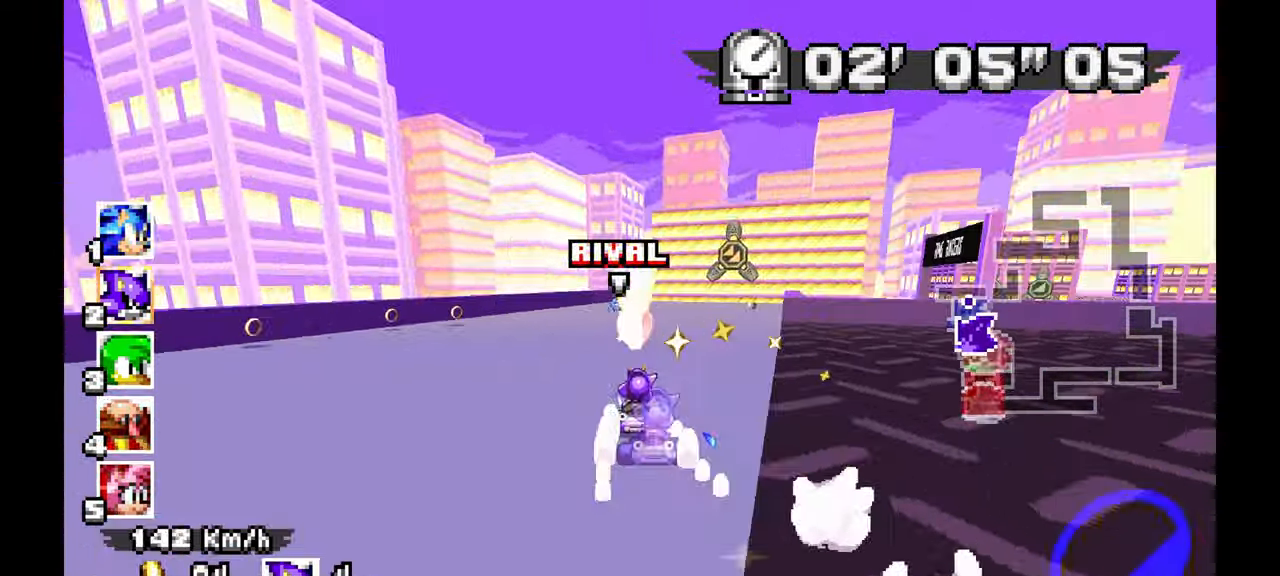
Gameplay with a controller; each line is a JSON object with the inputs held at the frame after it (dt_ms = milliseconds from this image to that frame). "events" lists button and stick changes between this image and that frame as [ms after this image, input, new state], when the widget could be followed in between. Not read: B HOME L1 L3 R3 START TOUCHPAD Y.
{"dt_ms": 500, "buttons": ["A"], "left_stick": "right", "events": [[17, "left_stick", "center"], [150, "left_stick", "right"]]}
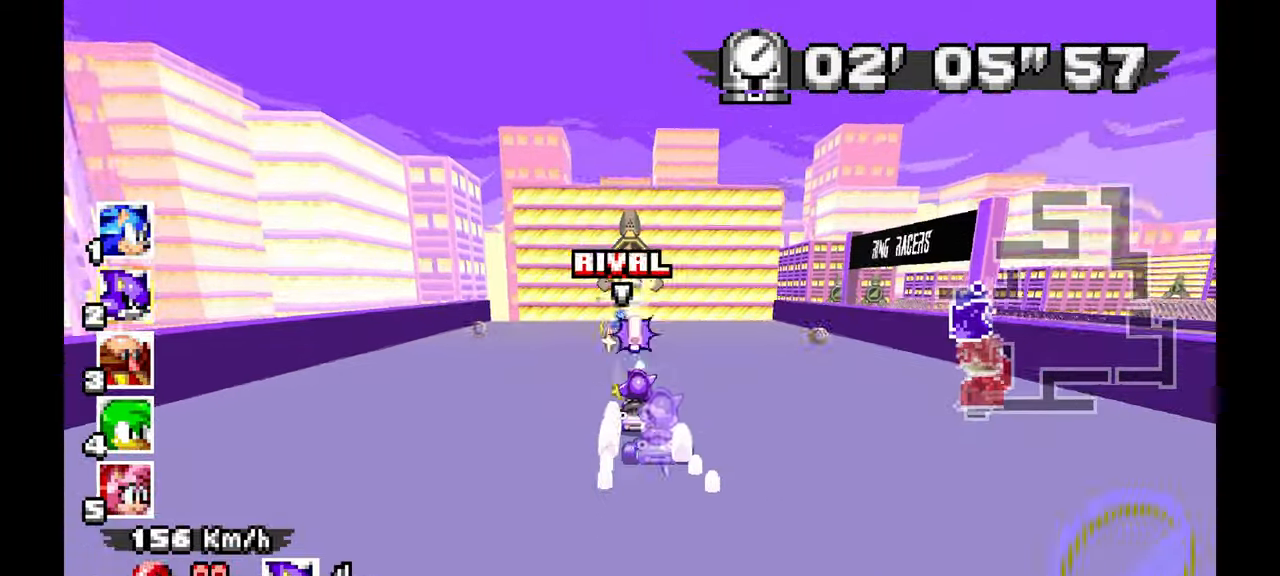
{"dt_ms": 500, "buttons": [], "left_stick": "right", "events": [[167, "A", "up"]]}
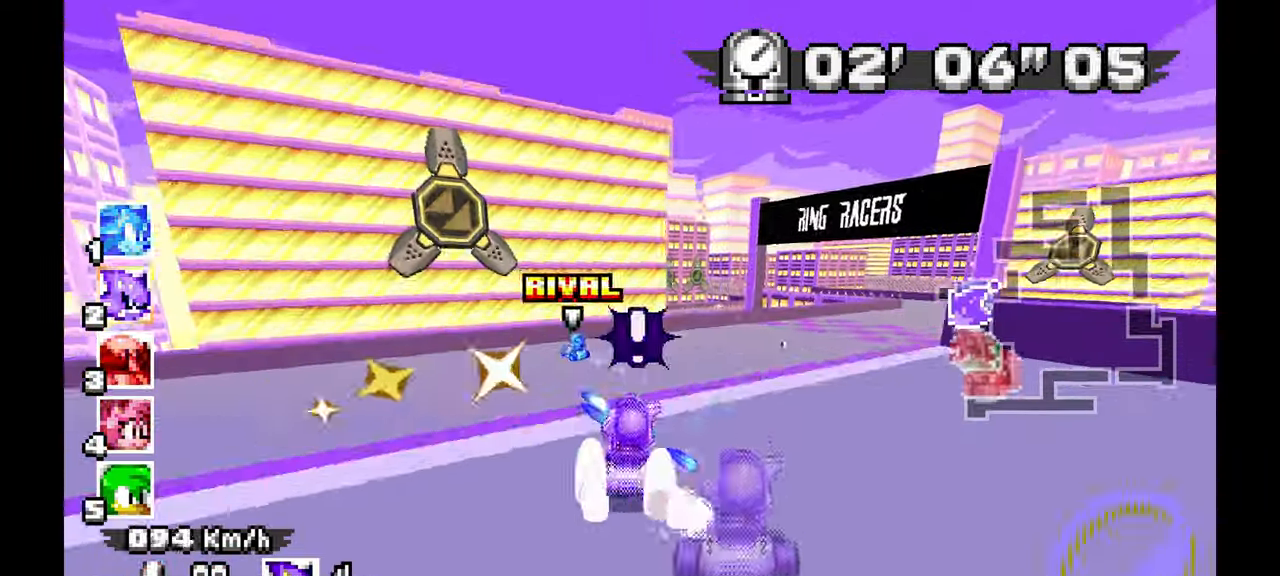
{"dt_ms": 1000, "buttons": ["A"], "left_stick": "up-right"}
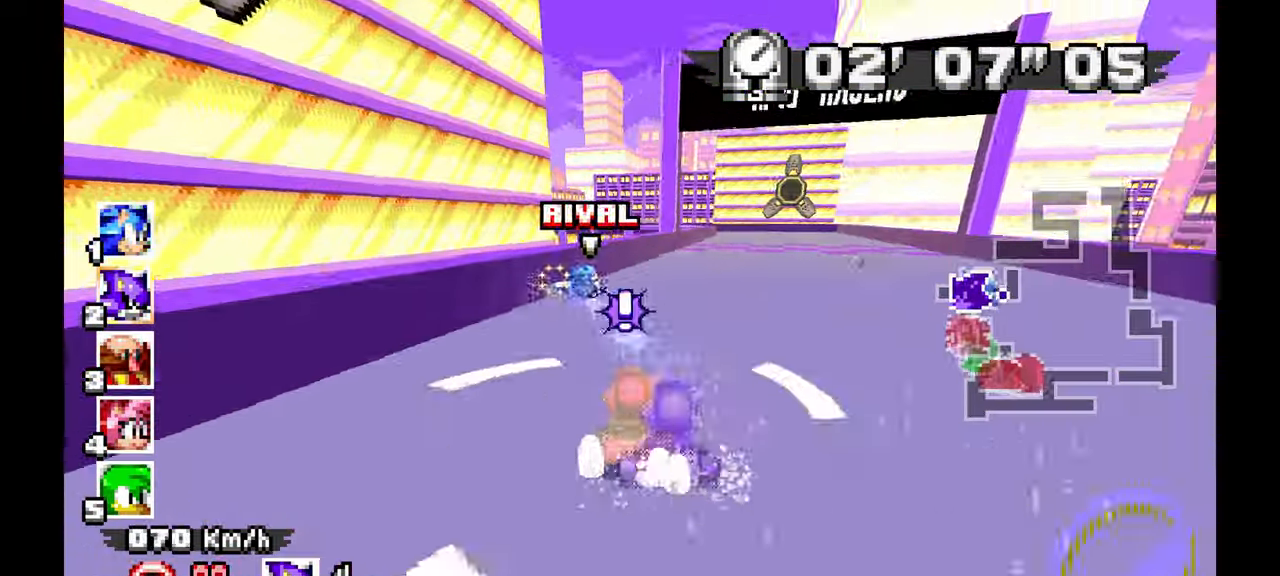
{"dt_ms": 500, "buttons": ["A"], "left_stick": "up-left"}
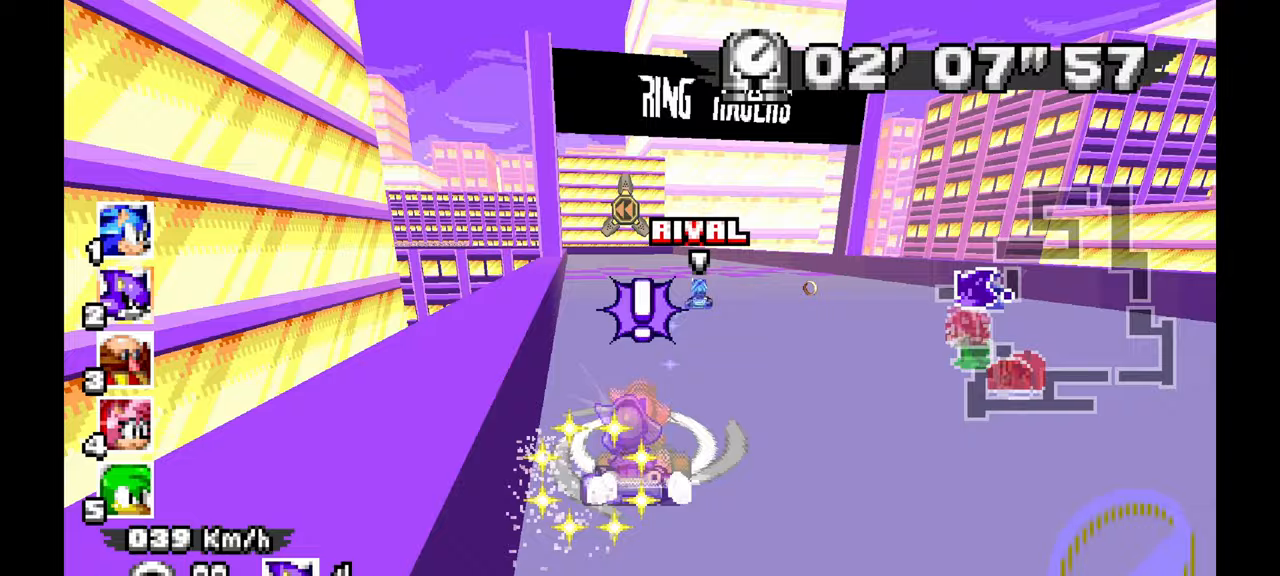
{"dt_ms": 500, "buttons": ["A"], "left_stick": "up-left", "events": [[83, "left_stick", "up-right"], [167, "left_stick", "up"], [333, "left_stick", "up-left"]]}